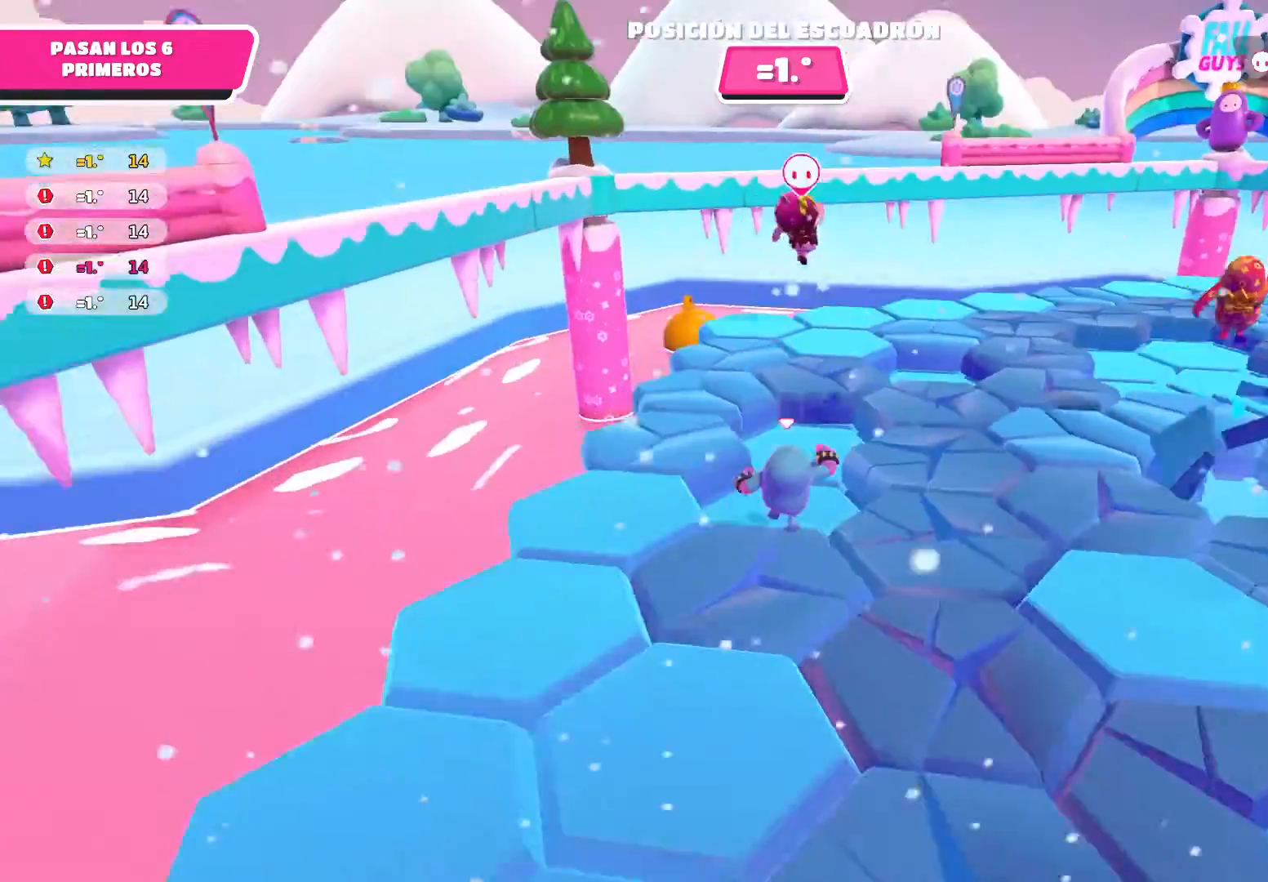
Gameplay with a controller (Xbox layout); each line is a JSON object with the inputs held at the frame after it. "events" lists button and stick changes between this image and that frame as [ms after this image, input, new state], when the widget could be followed in between.
{"buttons": [], "left_stick": "up-left", "right_stick": "center", "events": [[100, "A", "down"], [100, "left_stick", "left"], [334, "left_stick", "up-left"], [467, "A", "up"]]}
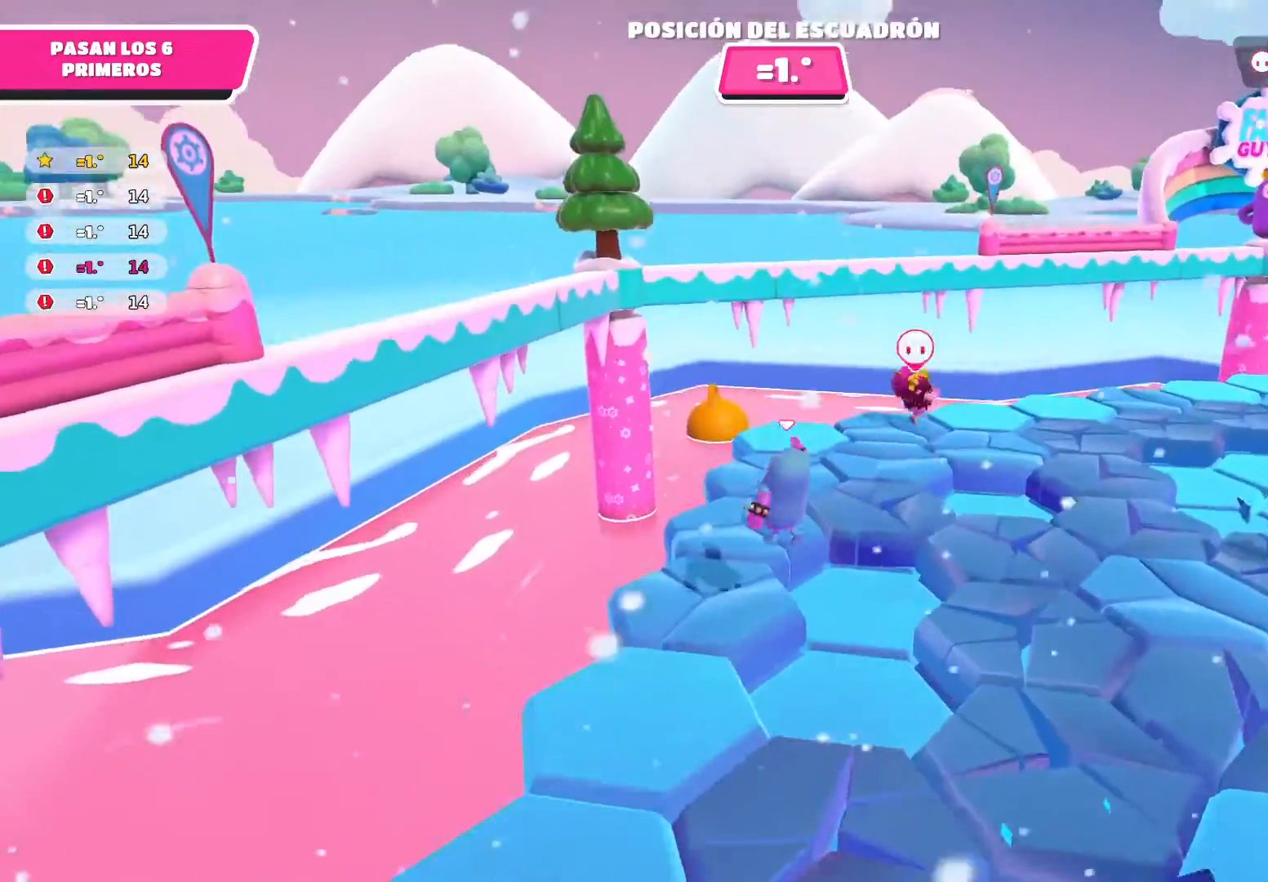
{"buttons": [], "left_stick": "up", "right_stick": "center", "events": [[100, "left_stick", "up"], [200, "right_stick", "right"], [400, "right_stick", "center"]]}
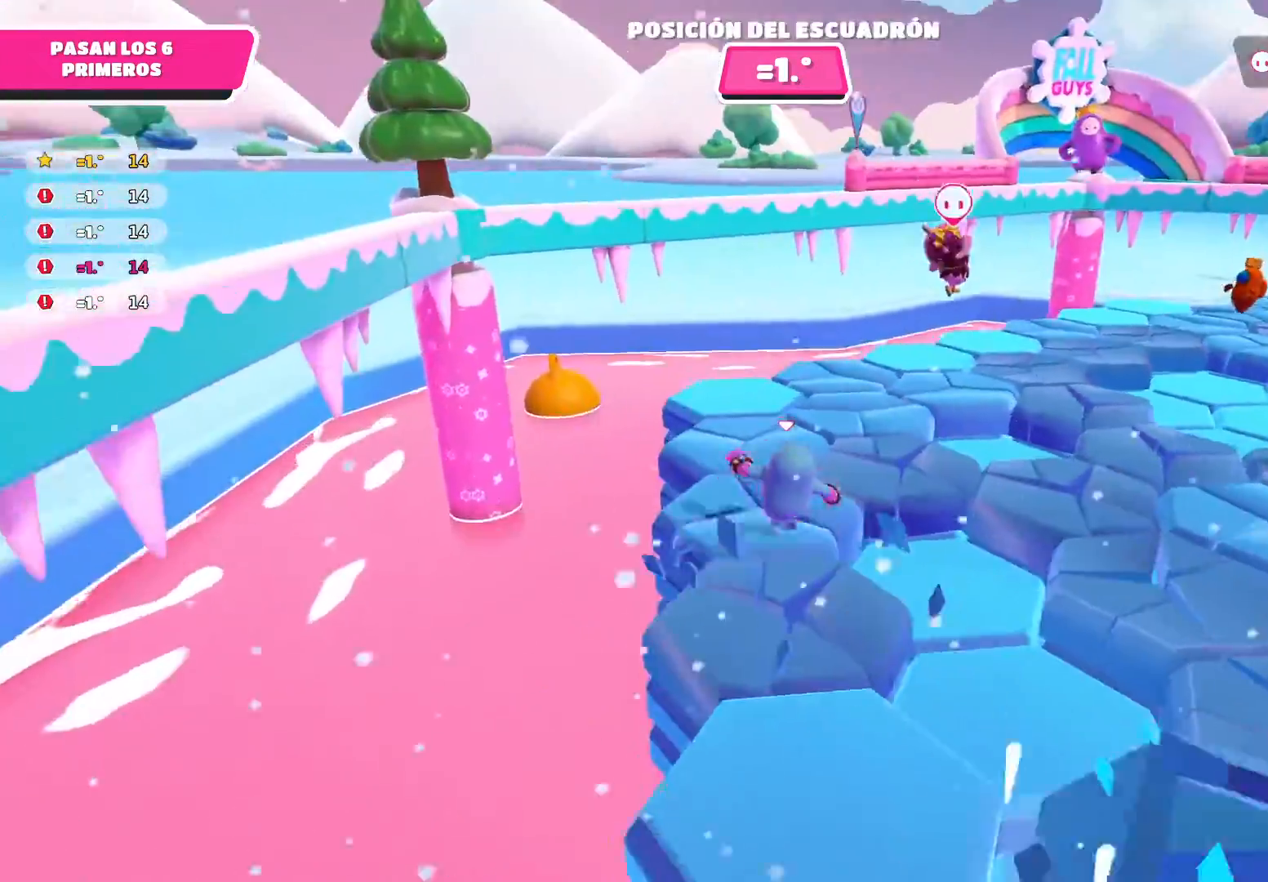
{"buttons": [], "left_stick": "up", "right_stick": "right", "events": [[67, "A", "down"], [200, "A", "up"], [367, "right_stick", "right"]]}
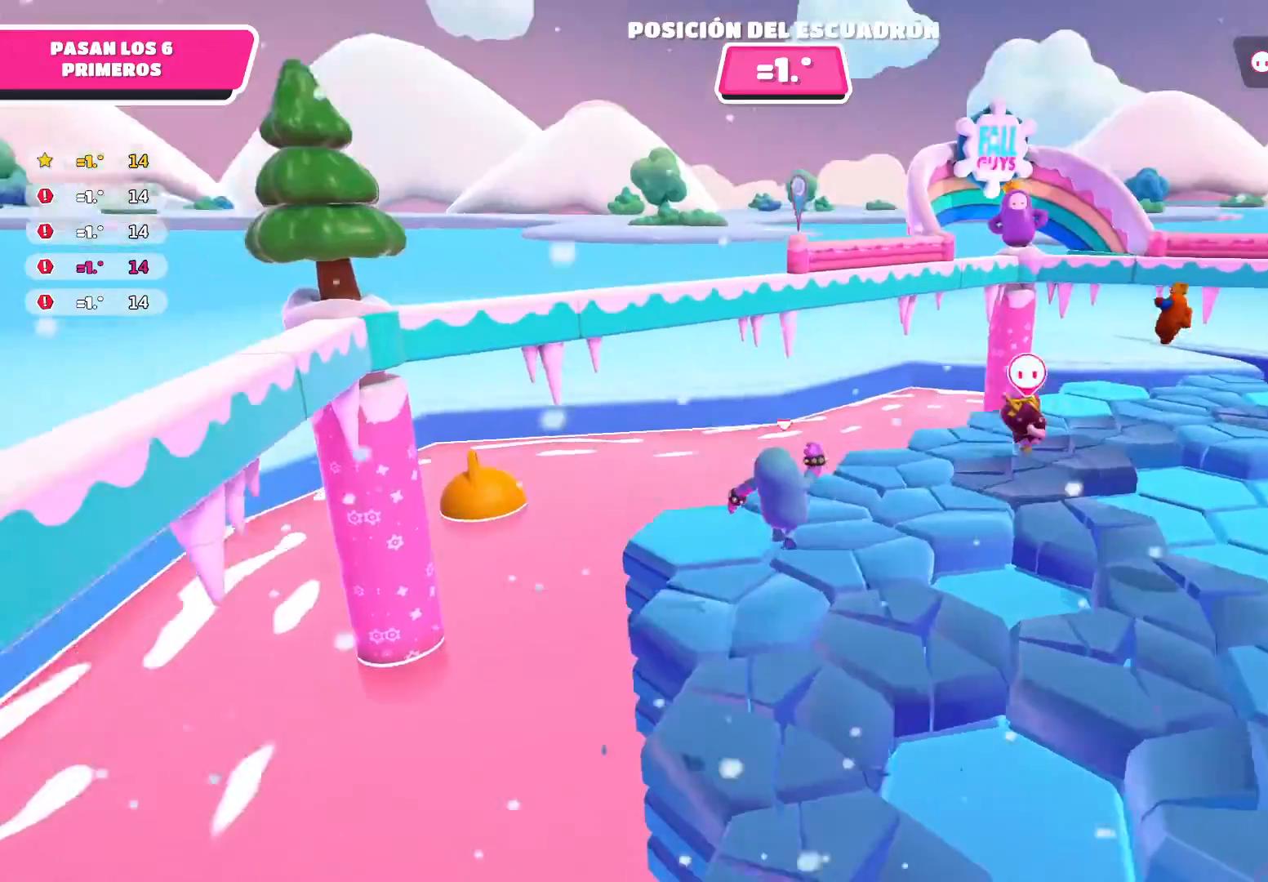
{"buttons": ["A"], "left_stick": "up-right", "right_stick": "center", "events": [[134, "right_stick", "center"], [234, "left_stick", "up-right"], [434, "A", "down"]]}
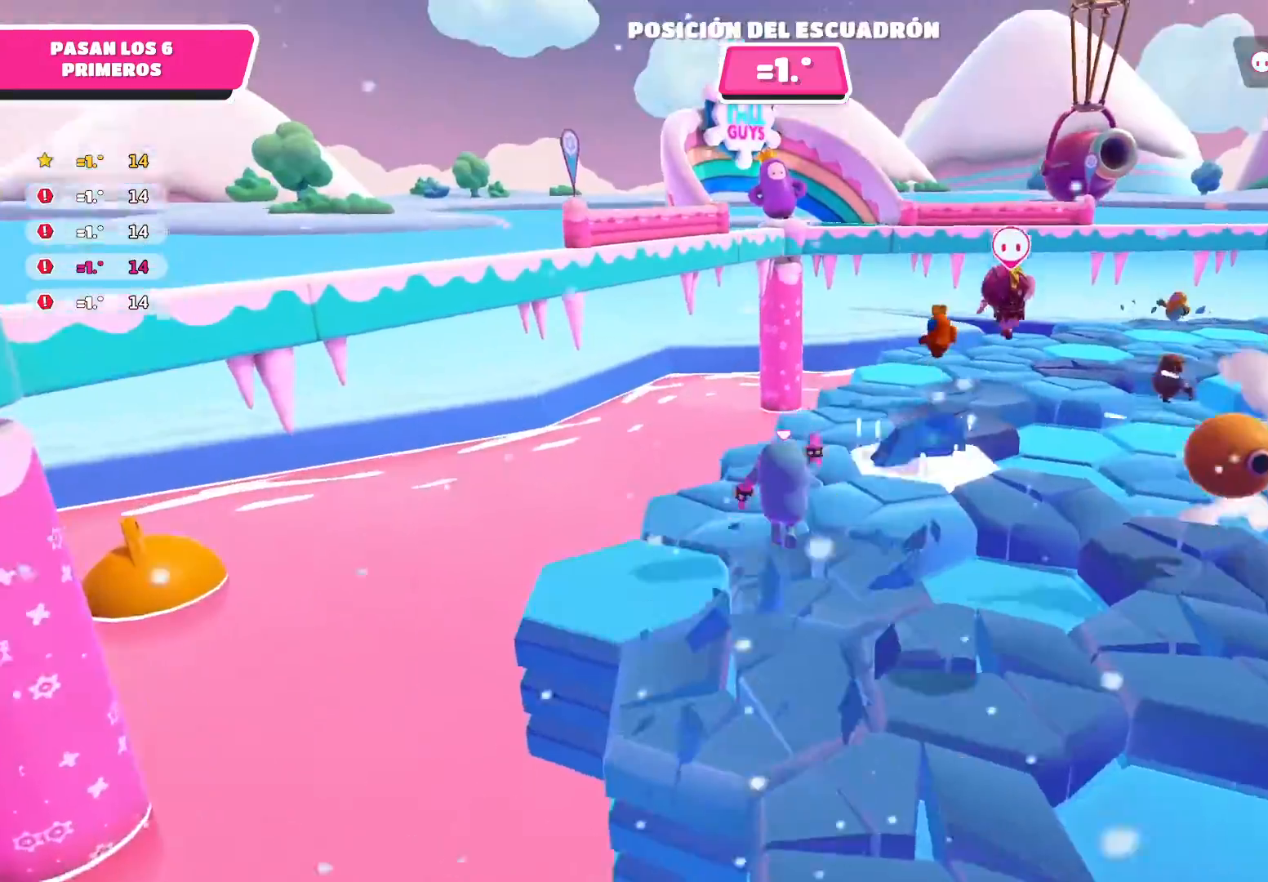
{"buttons": [], "left_stick": "up-right", "right_stick": "center", "events": [[33, "A", "up"], [167, "right_stick", "right"], [467, "right_stick", "center"]]}
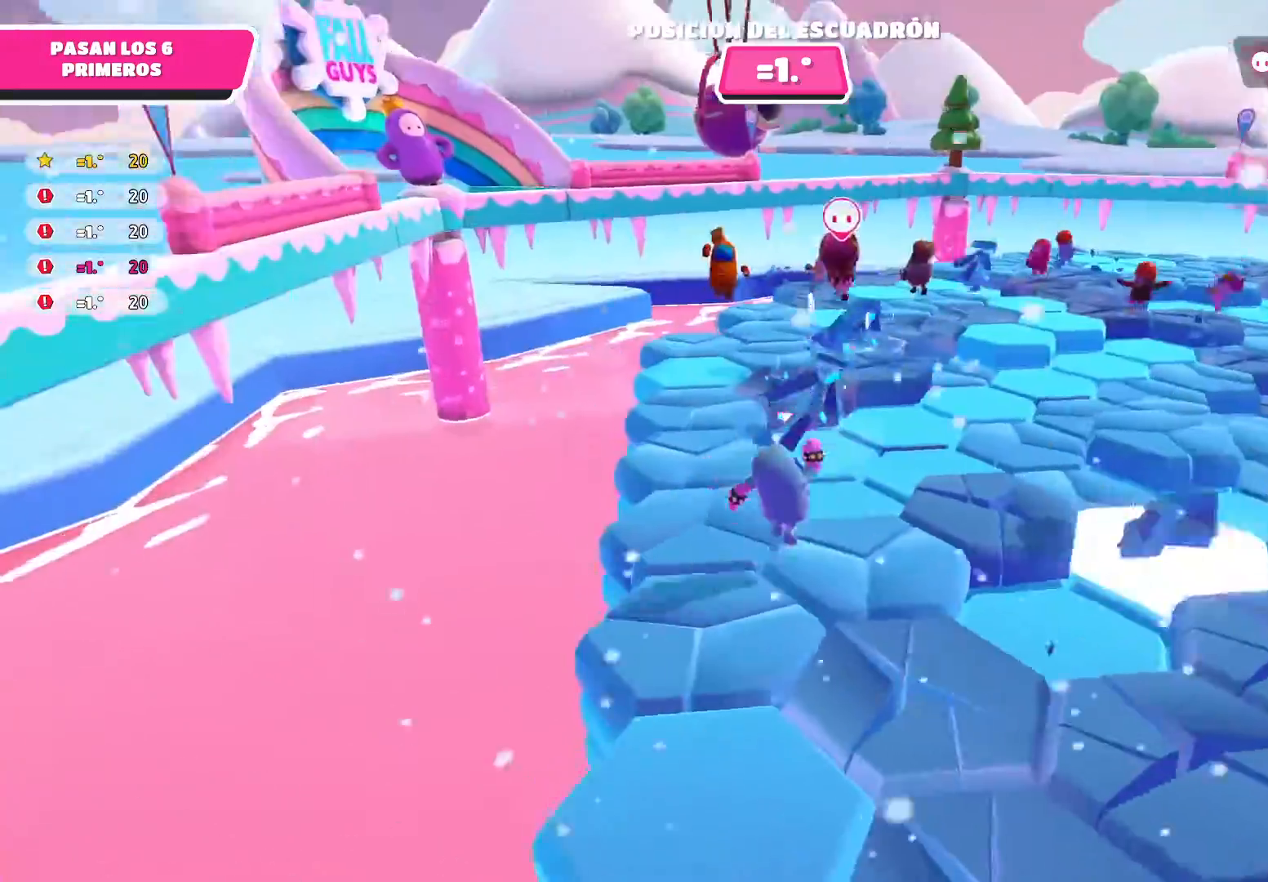
{"buttons": [], "left_stick": "up-left", "right_stick": "center", "events": [[34, "left_stick", "up"], [200, "A", "down"], [334, "A", "up"], [434, "left_stick", "up-left"]]}
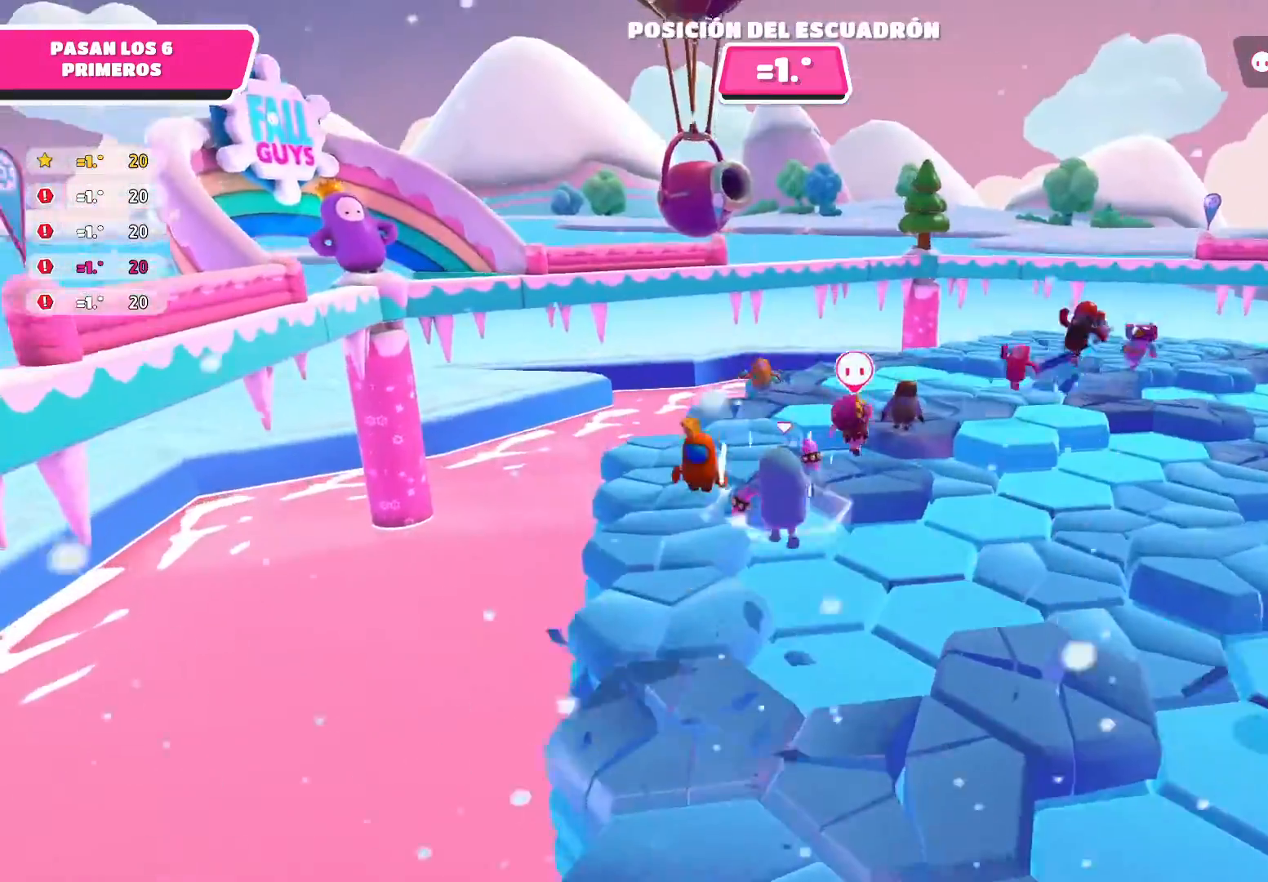
{"buttons": [], "left_stick": "up-right", "right_stick": "center", "events": [[367, "left_stick", "up"], [500, "left_stick", "up-right"]]}
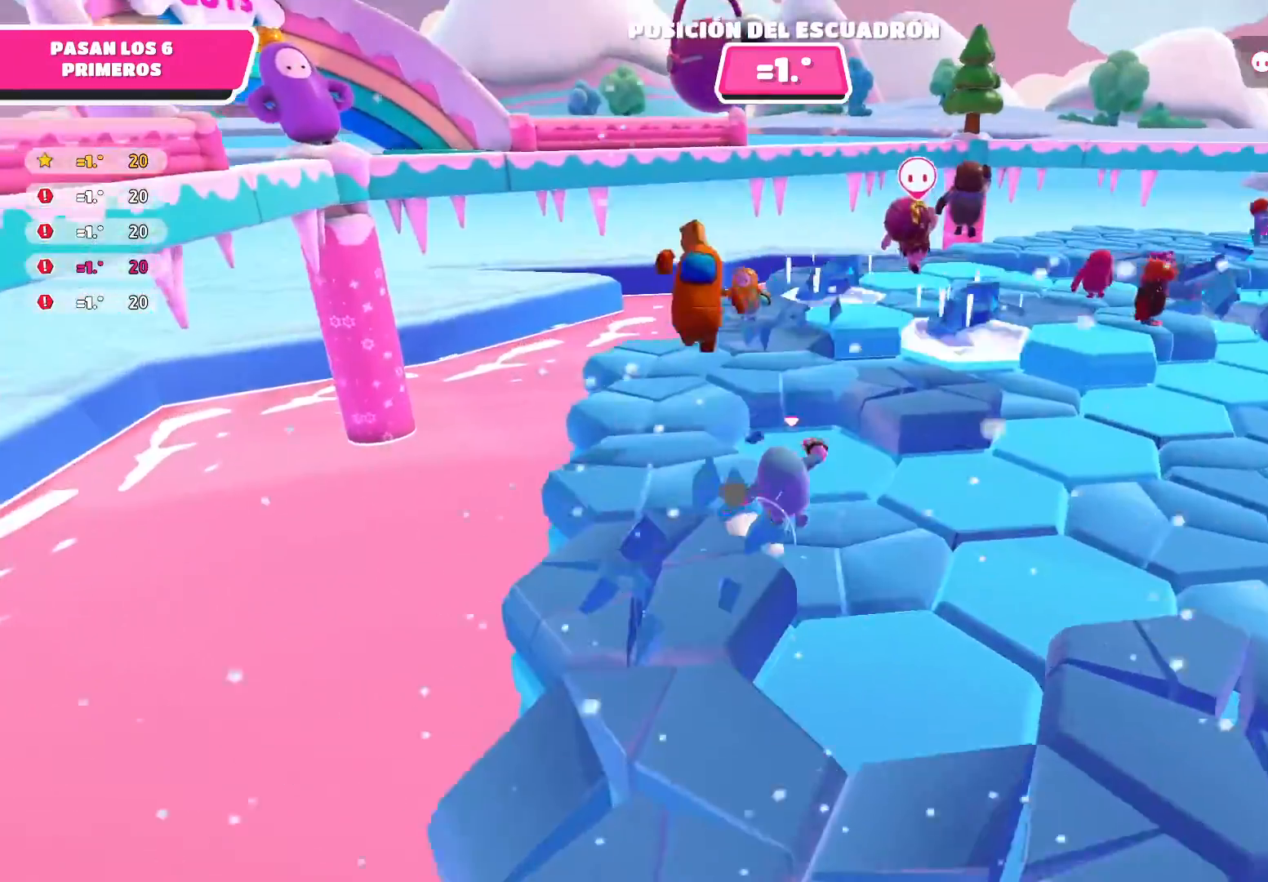
{"buttons": [], "left_stick": "up-right", "right_stick": "right", "events": [[34, "A", "down"], [134, "A", "up"], [334, "right_stick", "right"]]}
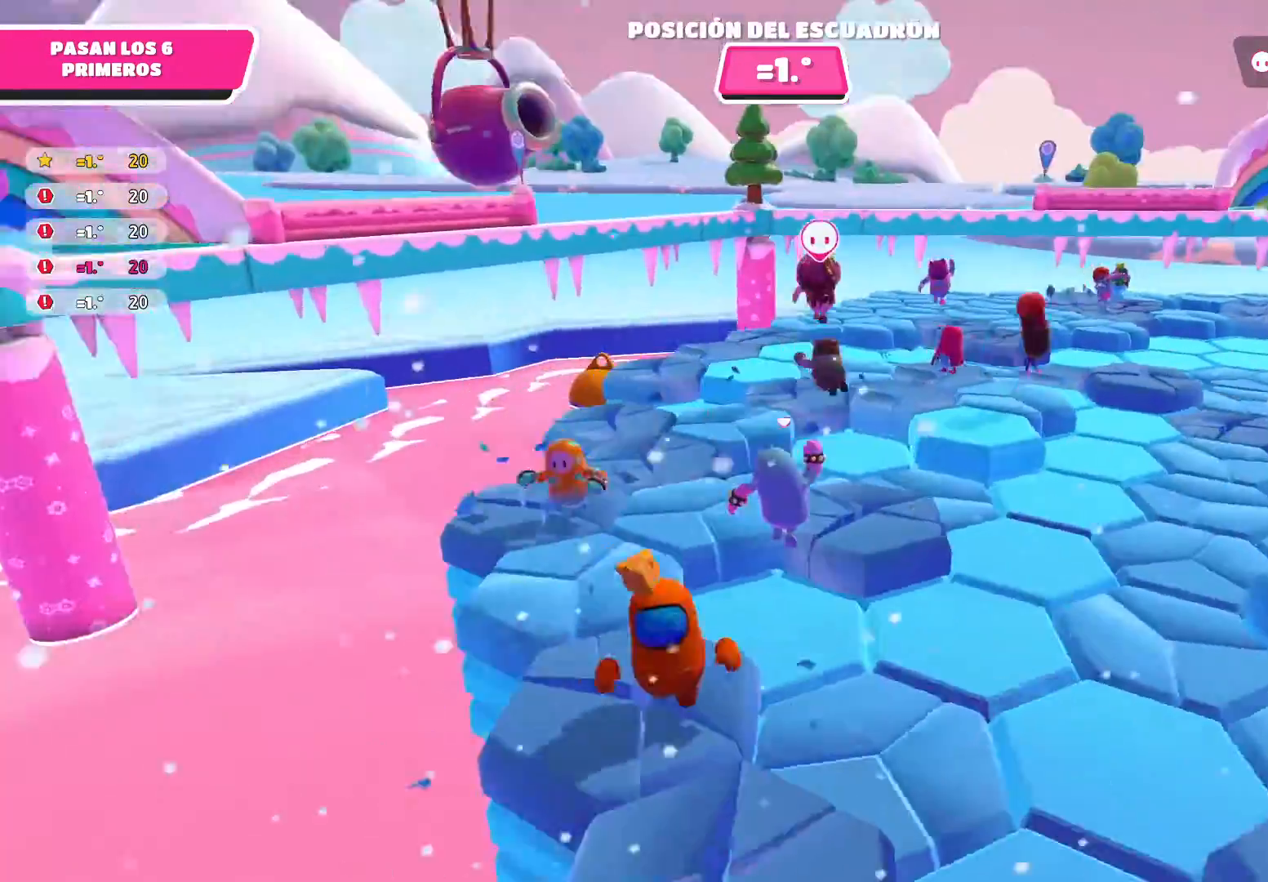
{"buttons": [], "left_stick": "up-left", "right_stick": "center", "events": [[33, "right_stick", "center"], [200, "left_stick", "up"], [333, "A", "down"], [333, "left_stick", "up-left"], [500, "A", "up"]]}
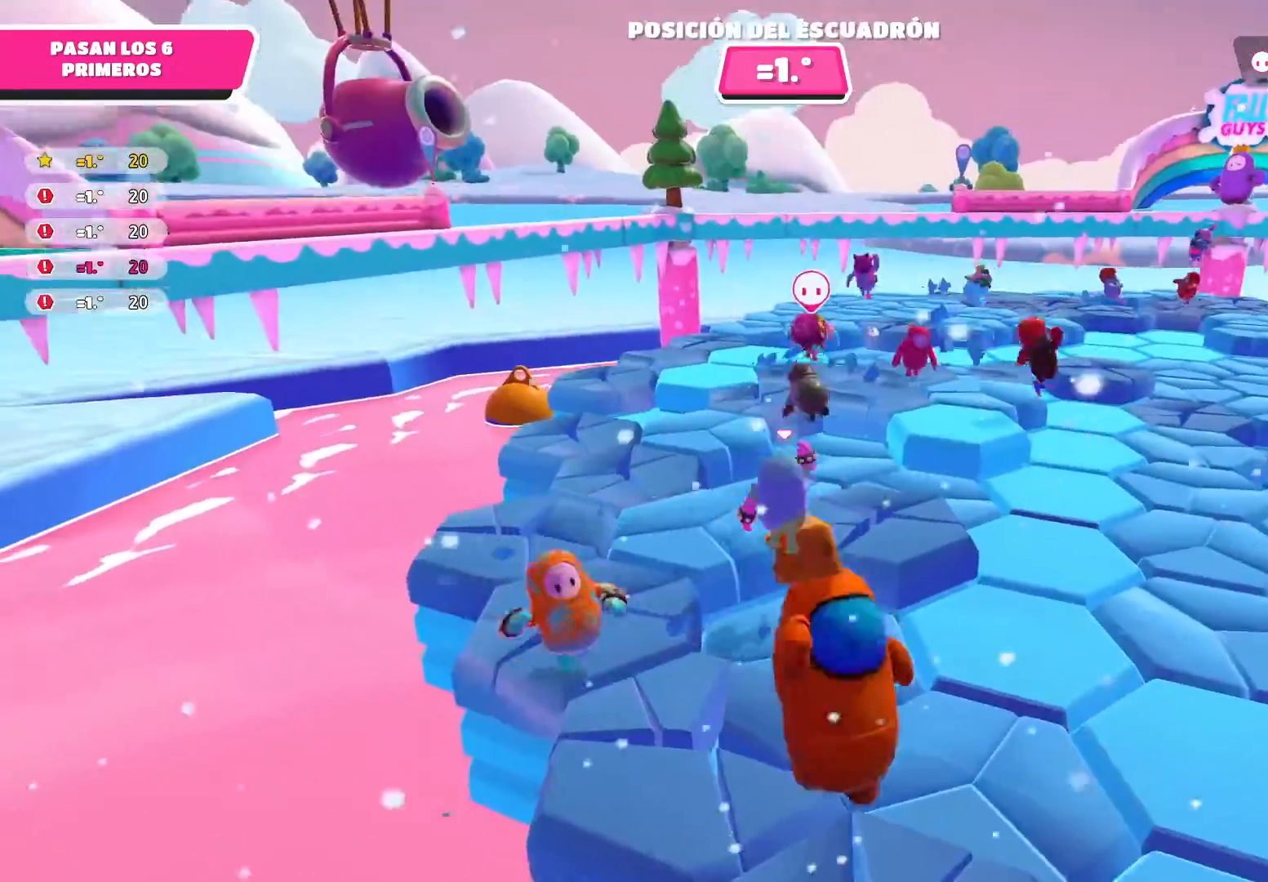
{"buttons": [], "left_stick": "up-left", "right_stick": "center", "events": []}
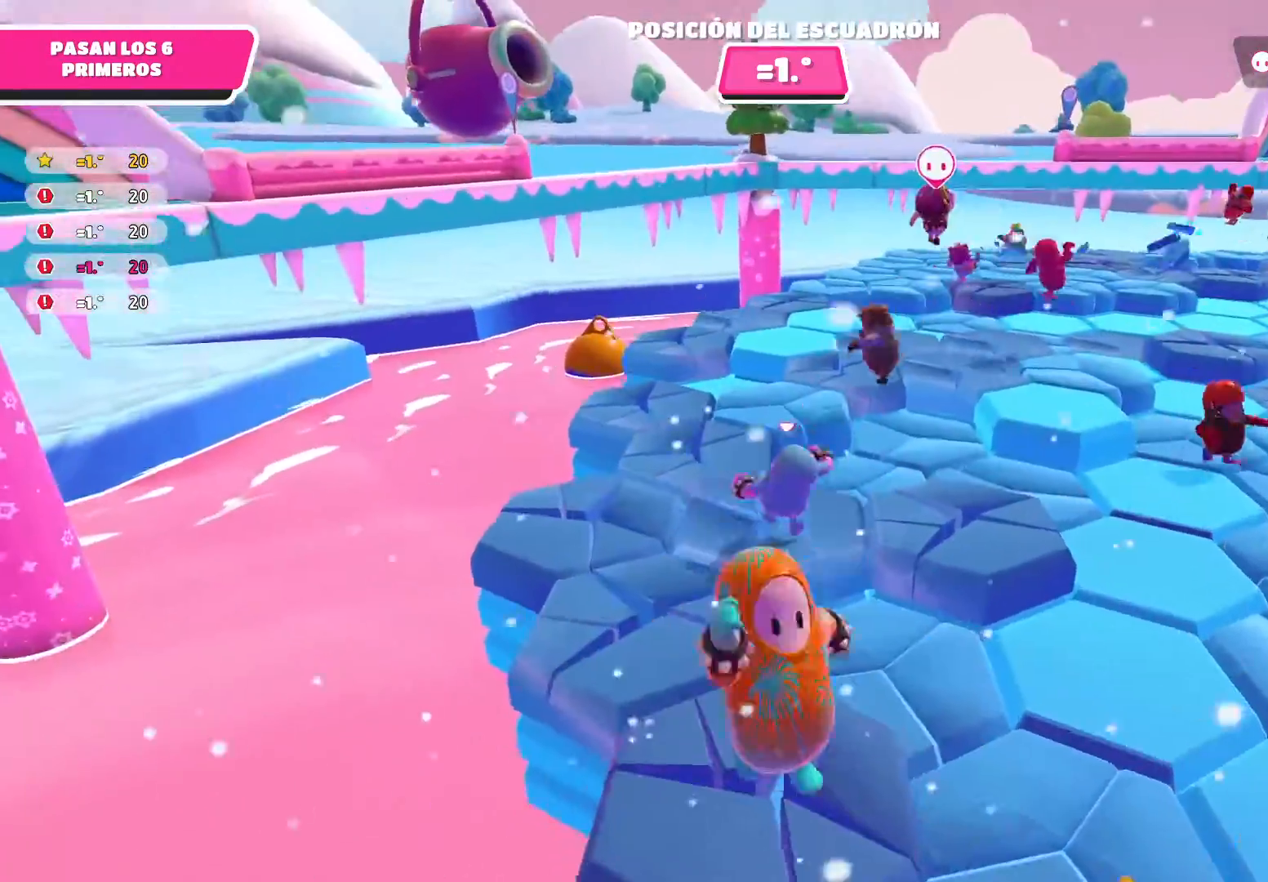
{"buttons": [], "left_stick": "up", "right_stick": "center", "events": [[167, "left_stick", "up"], [333, "A", "down"], [434, "A", "up"]]}
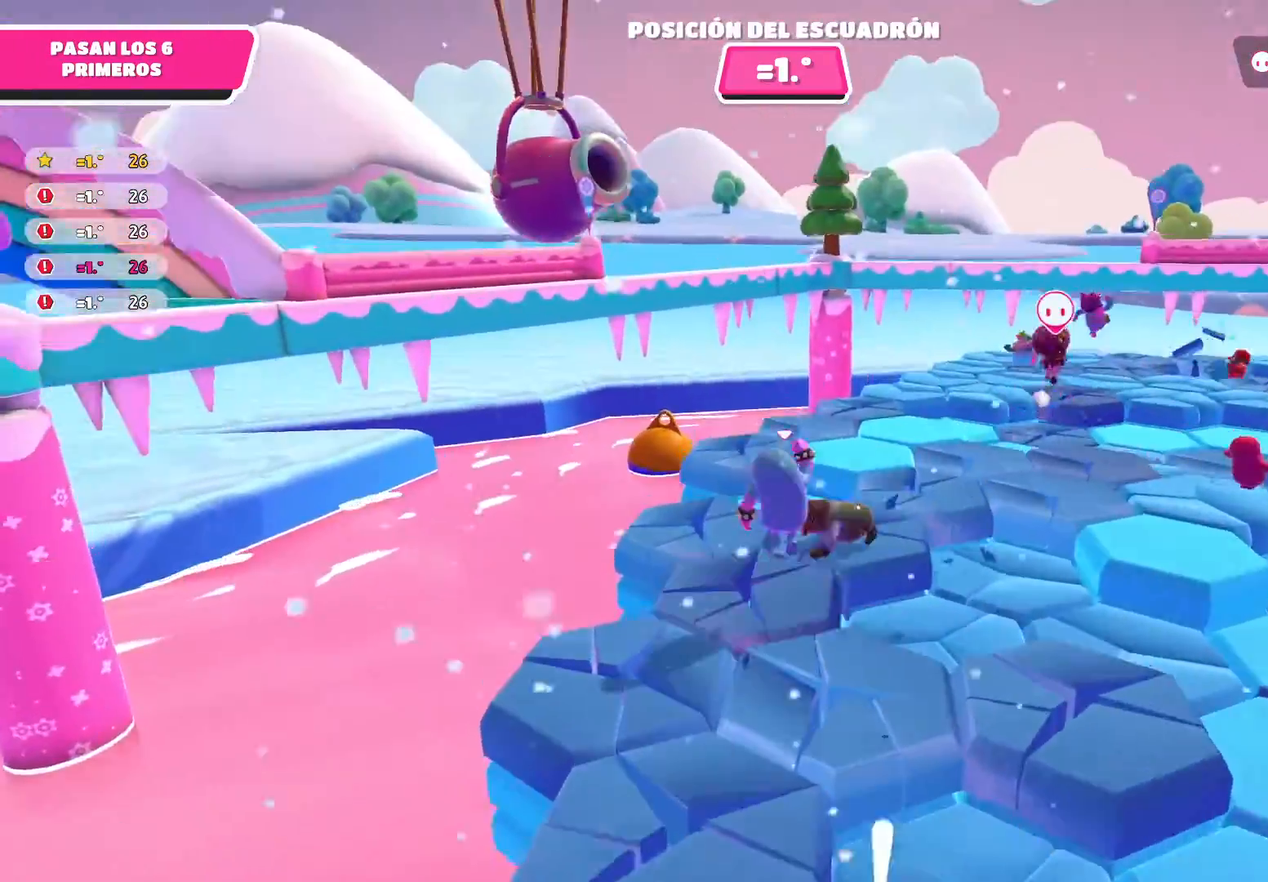
{"buttons": [], "left_stick": "up-right", "right_stick": "right", "events": [[134, "right_stick", "right"], [234, "left_stick", "up-right"]]}
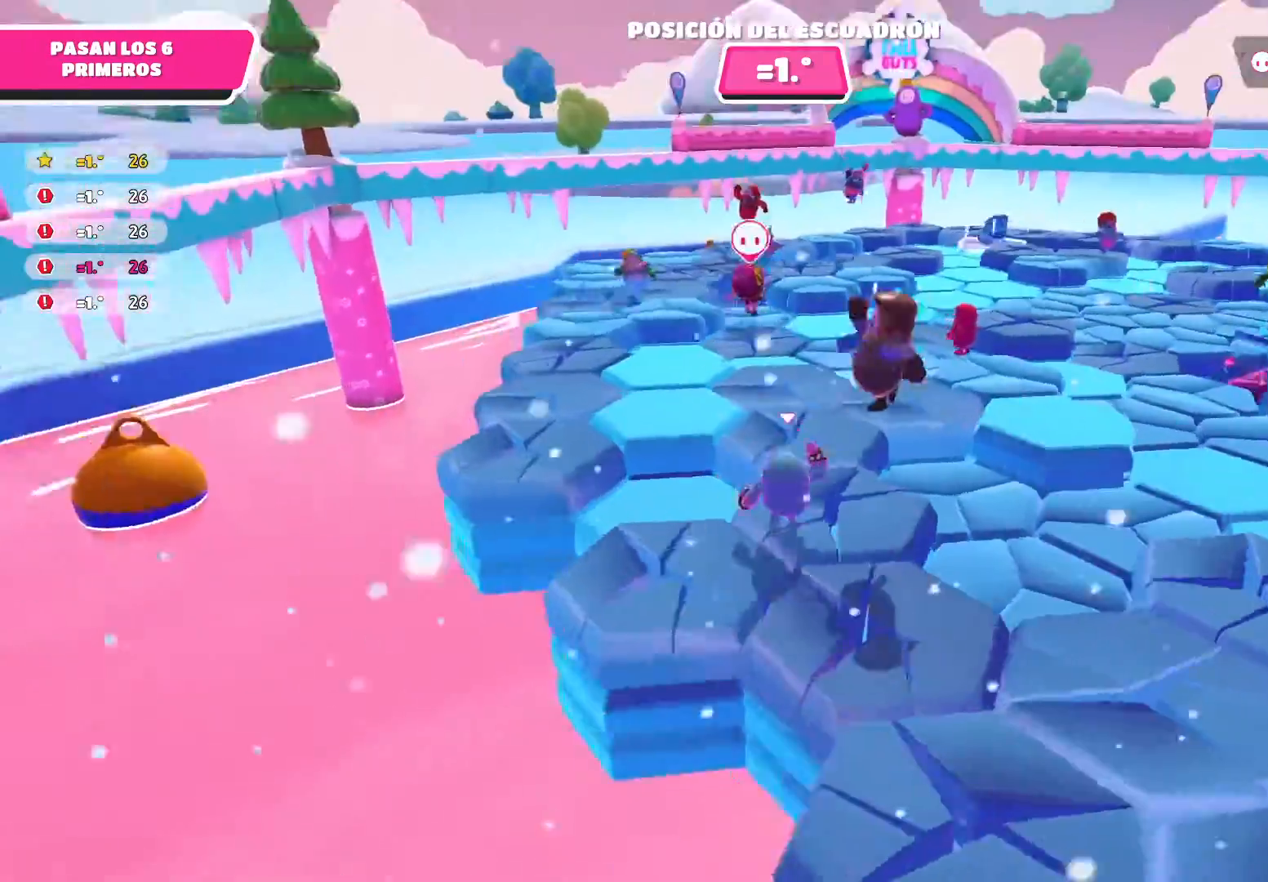
{"buttons": [], "left_stick": "up-left", "right_stick": "center", "events": [[33, "right_stick", "center"], [167, "A", "down"], [267, "left_stick", "up"], [367, "A", "up"], [367, "left_stick", "up-left"]]}
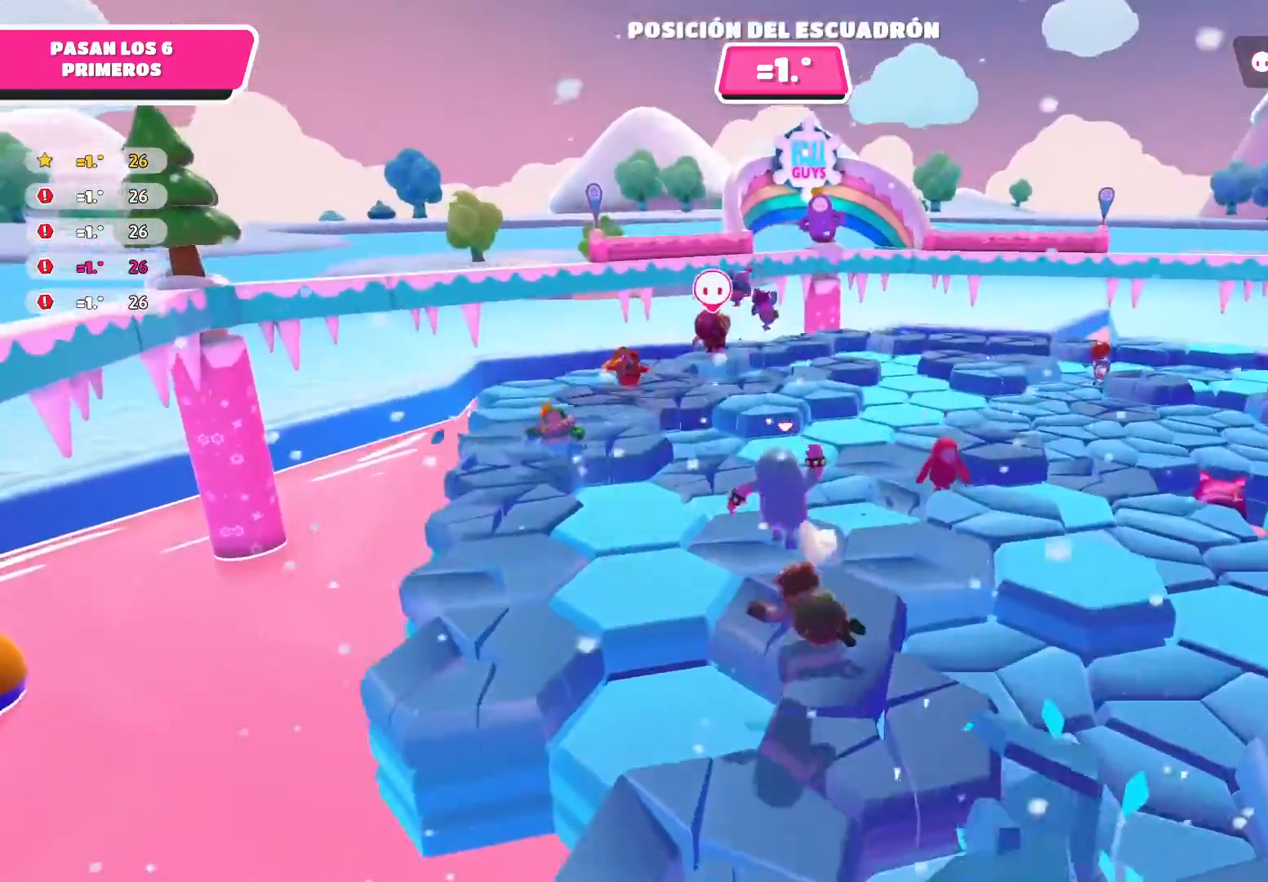
{"buttons": [], "left_stick": "up-left", "right_stick": "center", "events": [[100, "right_stick", "left"], [267, "right_stick", "center"]]}
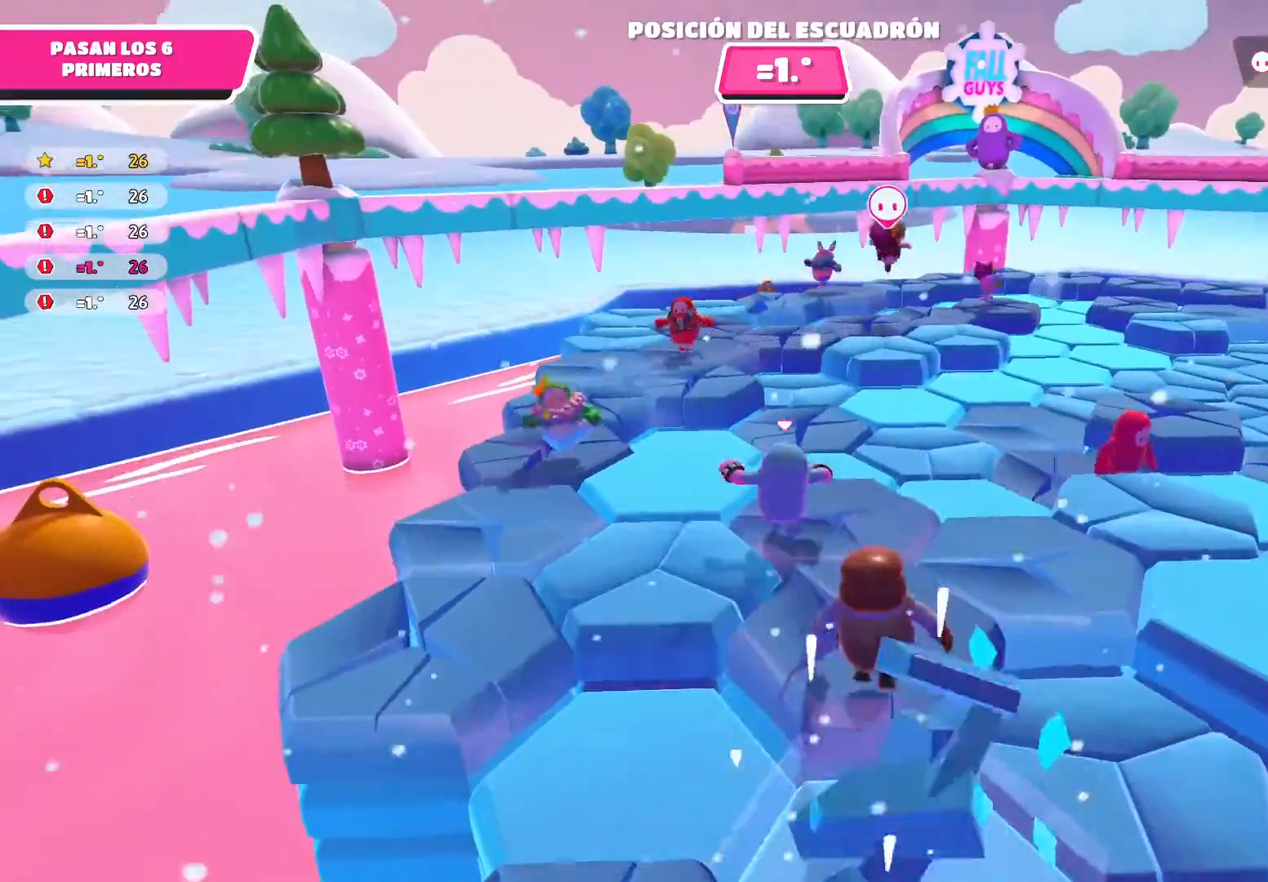
{"buttons": [], "left_stick": "up-left", "right_stick": "center", "events": [[300, "right_stick", "right"], [467, "right_stick", "center"]]}
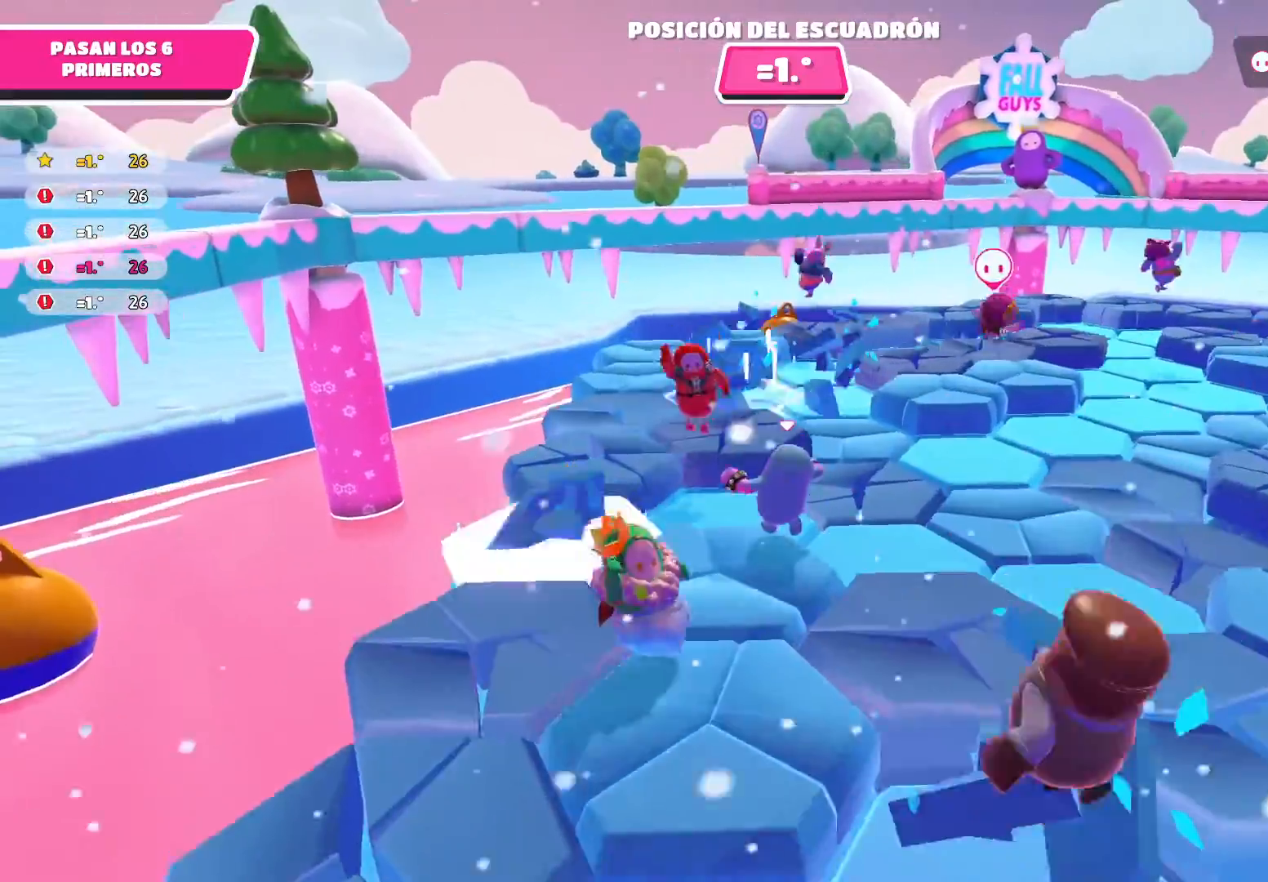
{"buttons": [], "left_stick": "up", "right_stick": "right", "events": [[167, "A", "down"], [167, "left_stick", "up"], [334, "A", "up"], [467, "right_stick", "right"]]}
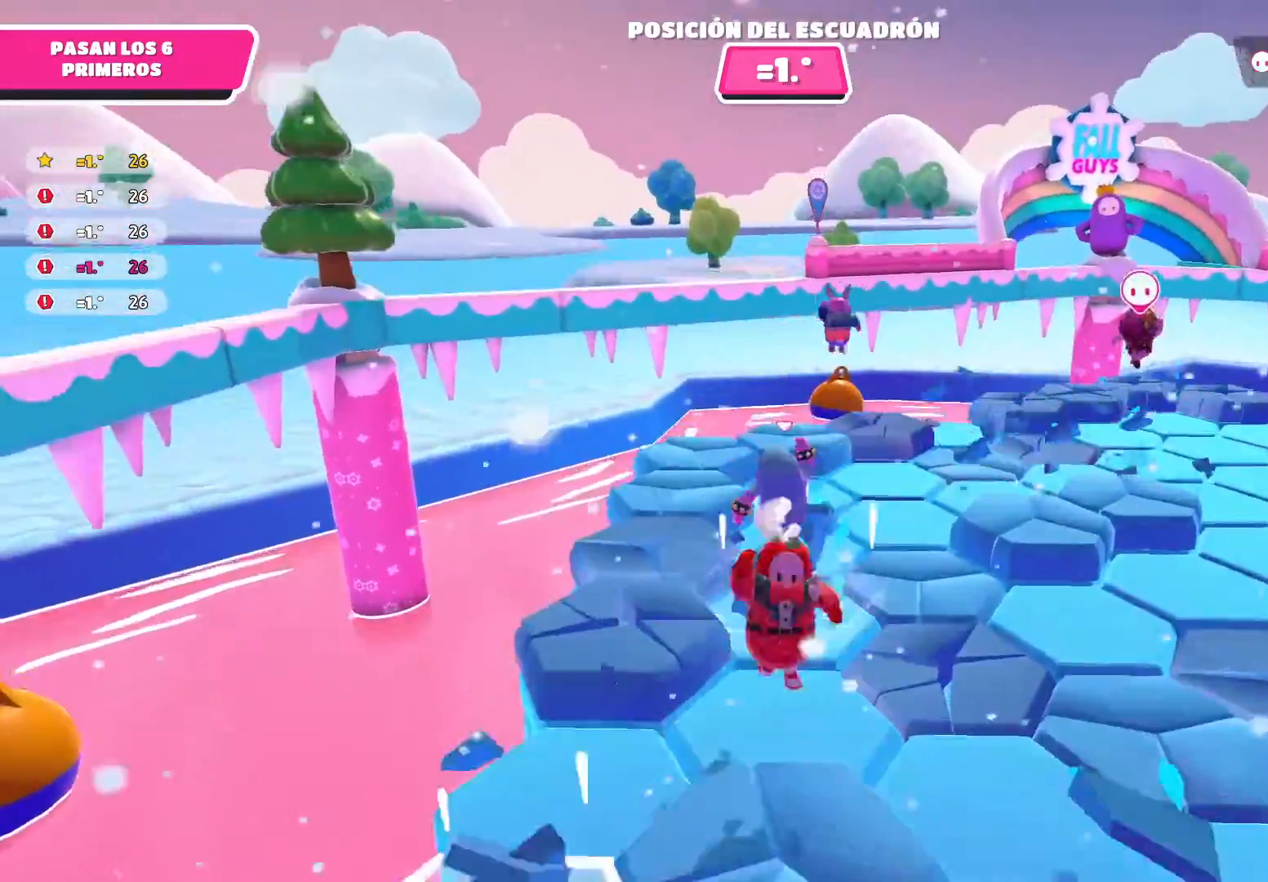
{"buttons": [], "left_stick": "up", "right_stick": "center", "events": [[400, "right_stick", "center"]]}
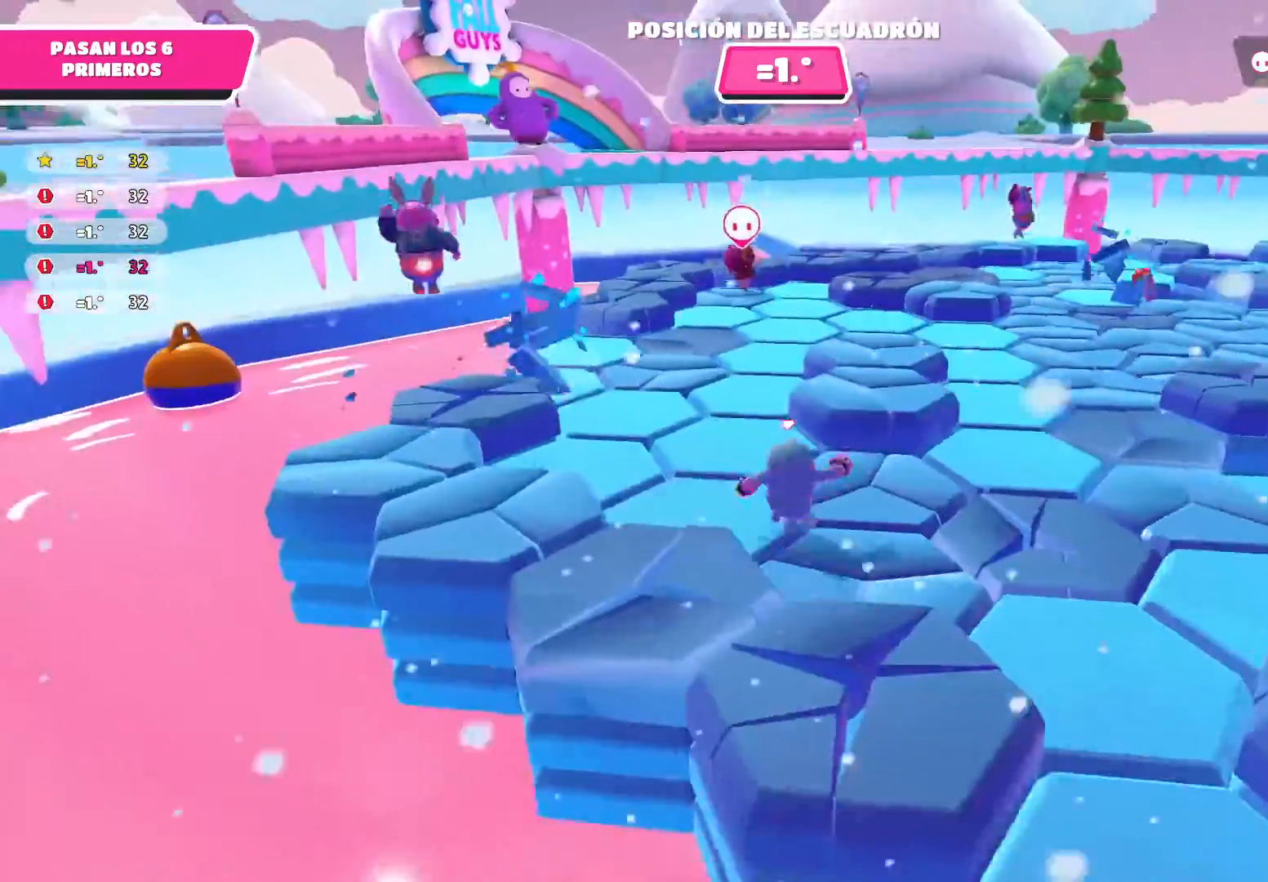
{"buttons": [], "left_stick": "up-right", "right_stick": "center", "events": [[334, "A", "down"], [401, "left_stick", "up-right"], [501, "A", "up"]]}
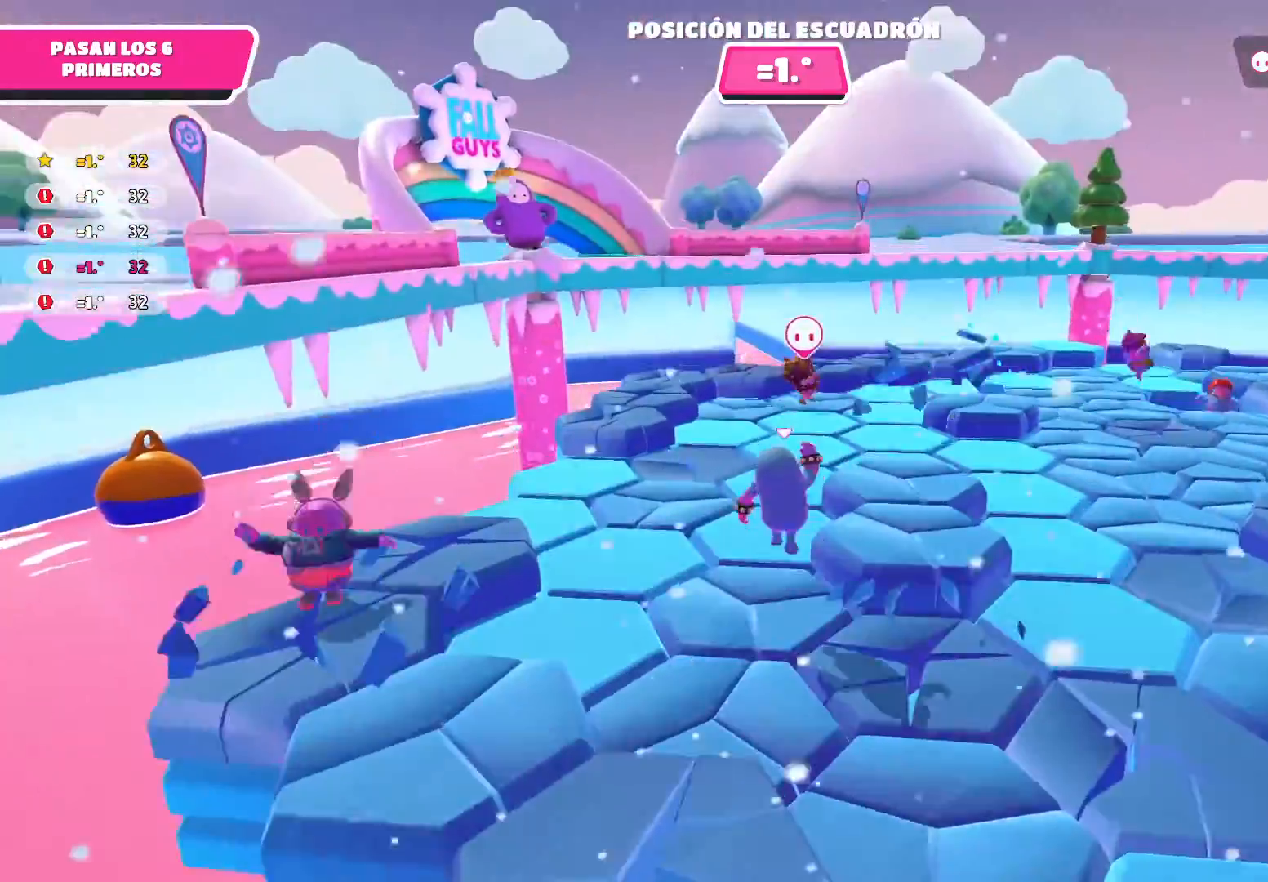
{"buttons": [], "left_stick": "up-right", "right_stick": "center", "events": [[133, "right_stick", "right"], [467, "right_stick", "center"]]}
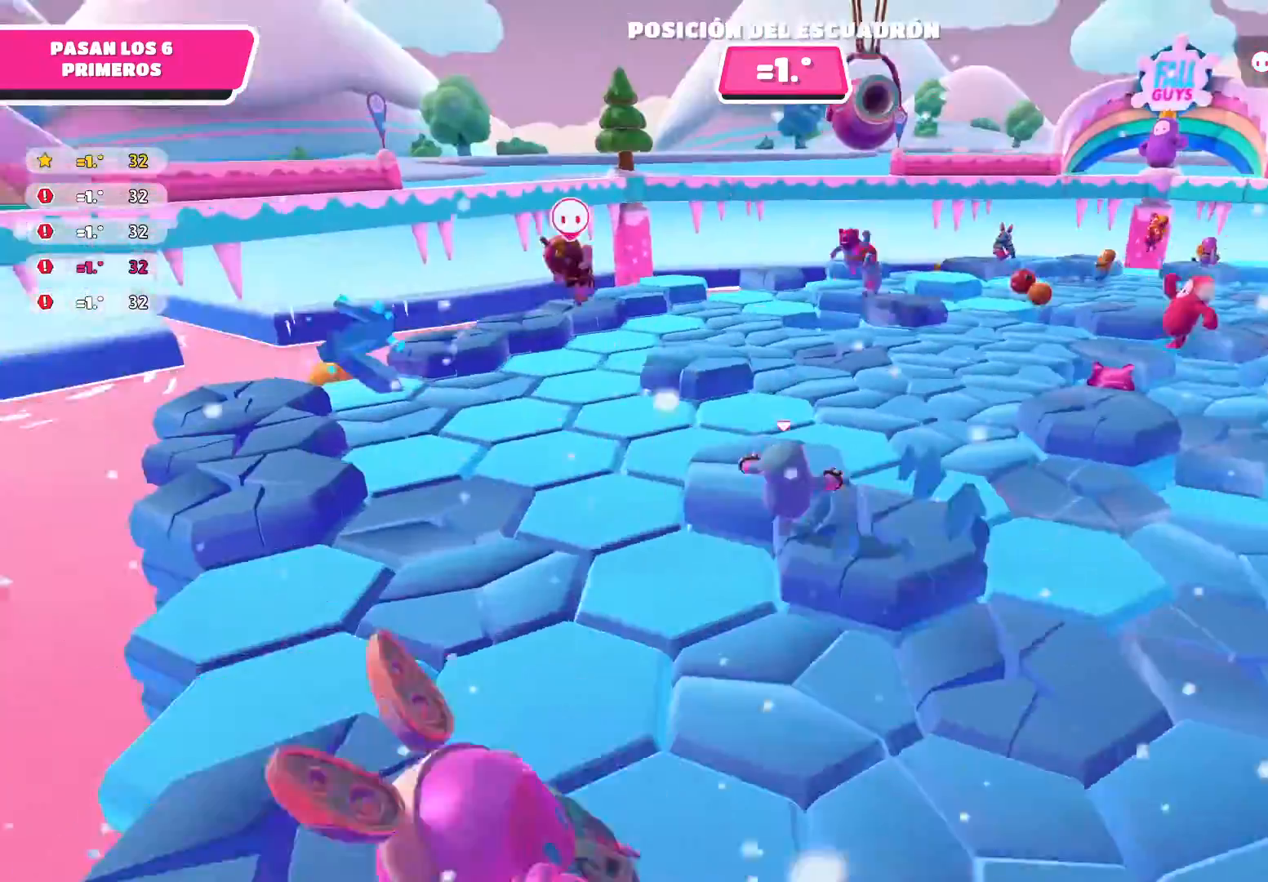
{"buttons": [], "left_stick": "up-left", "right_stick": "center", "events": [[67, "left_stick", "up"], [167, "left_stick", "up-left"], [234, "A", "down"], [401, "A", "up"]]}
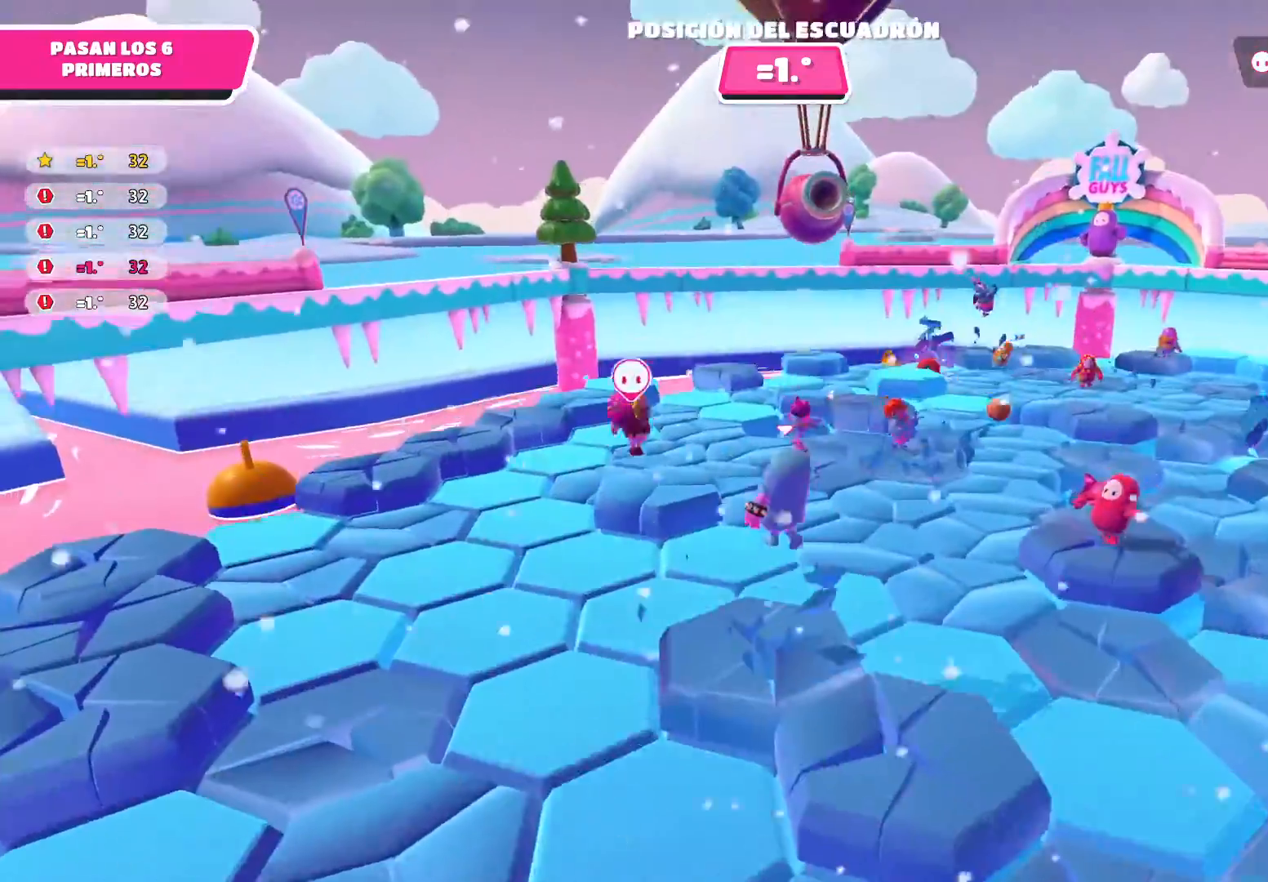
{"buttons": [], "left_stick": "up-left", "right_stick": "right", "events": [[233, "right_stick", "right"]]}
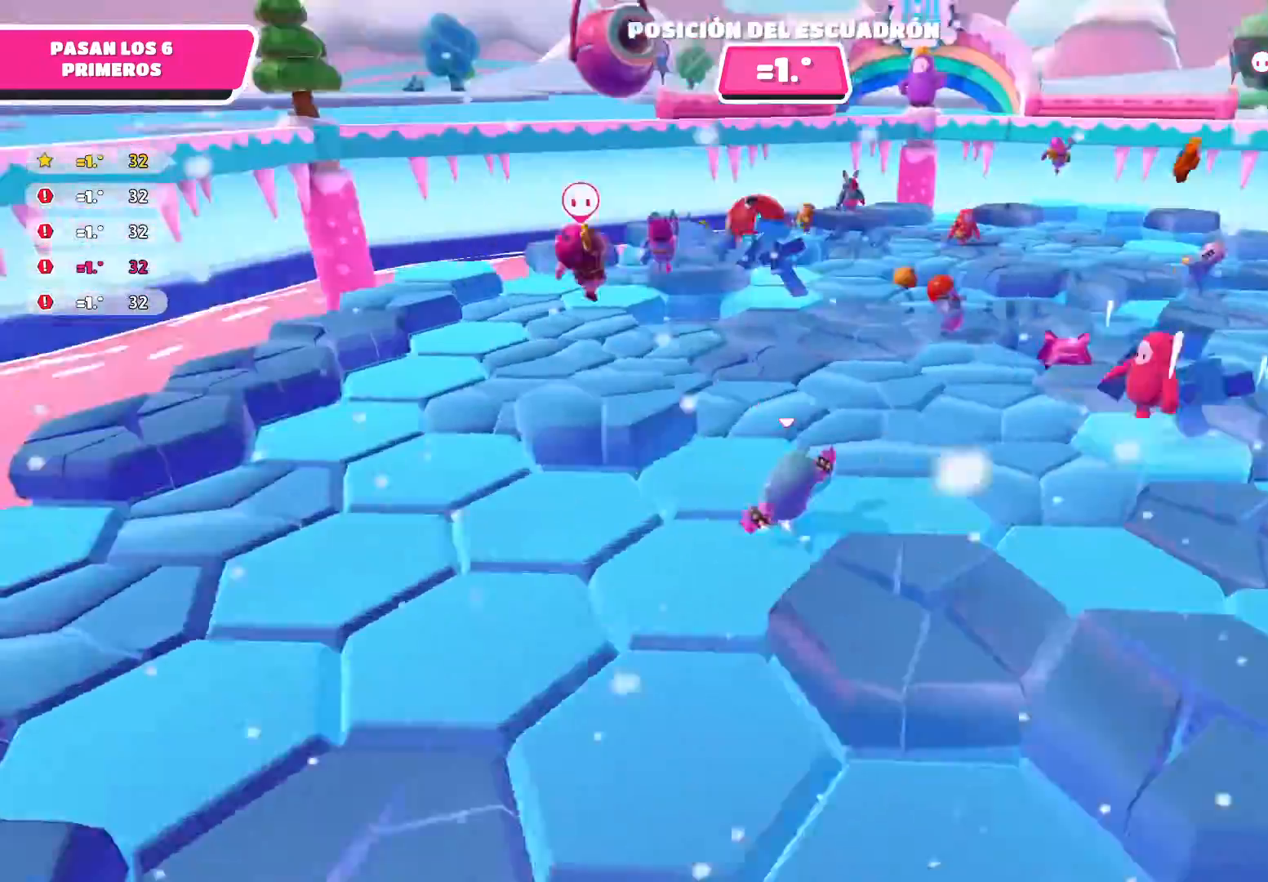
{"buttons": [], "left_stick": "up-left", "right_stick": "center", "events": [[34, "left_stick", "up"], [34, "right_stick", "center"], [200, "A", "down"], [200, "left_stick", "up-left"], [334, "A", "up"]]}
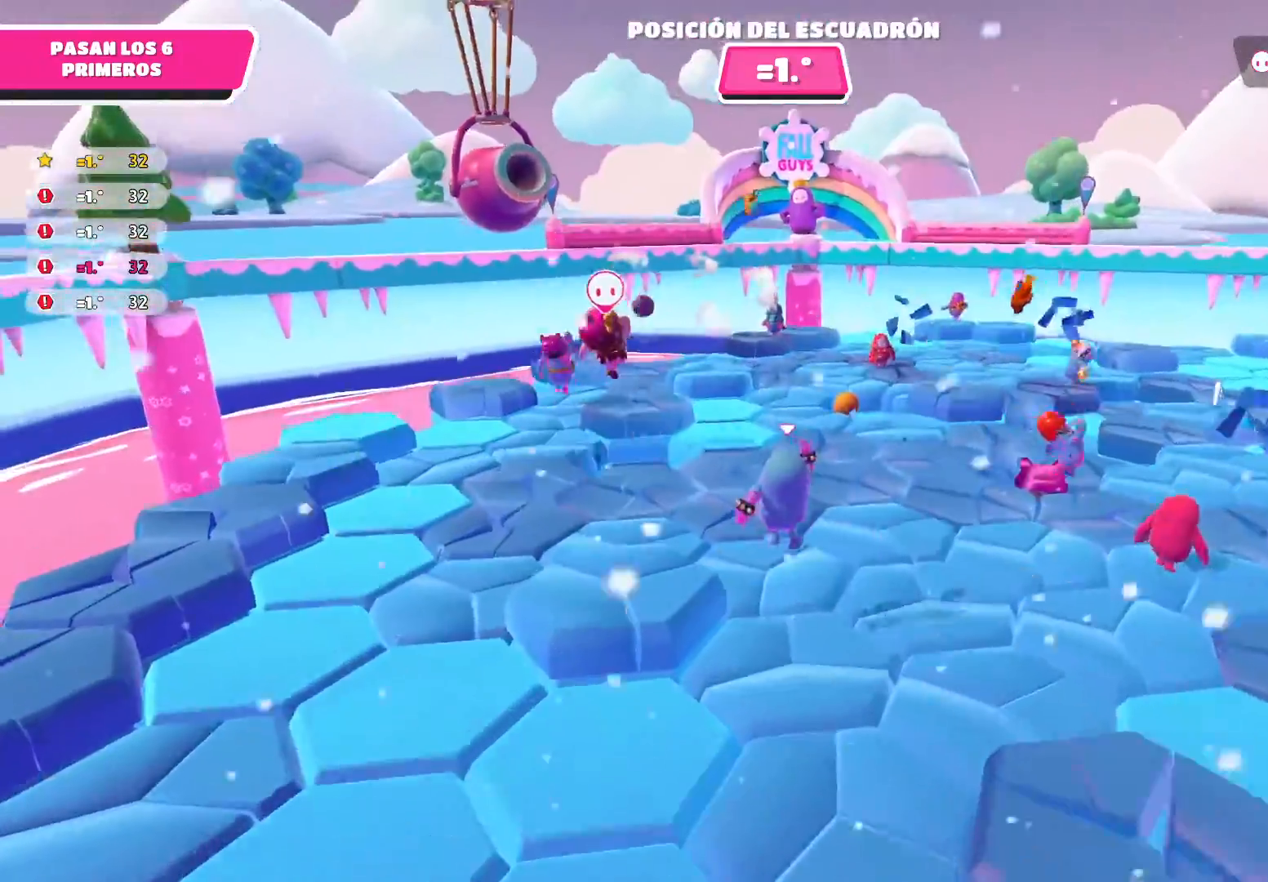
{"buttons": ["A"], "left_stick": "up", "right_stick": "center", "events": [[66, "right_stick", "left"], [267, "right_stick", "center"], [400, "left_stick", "up"], [434, "A", "down"]]}
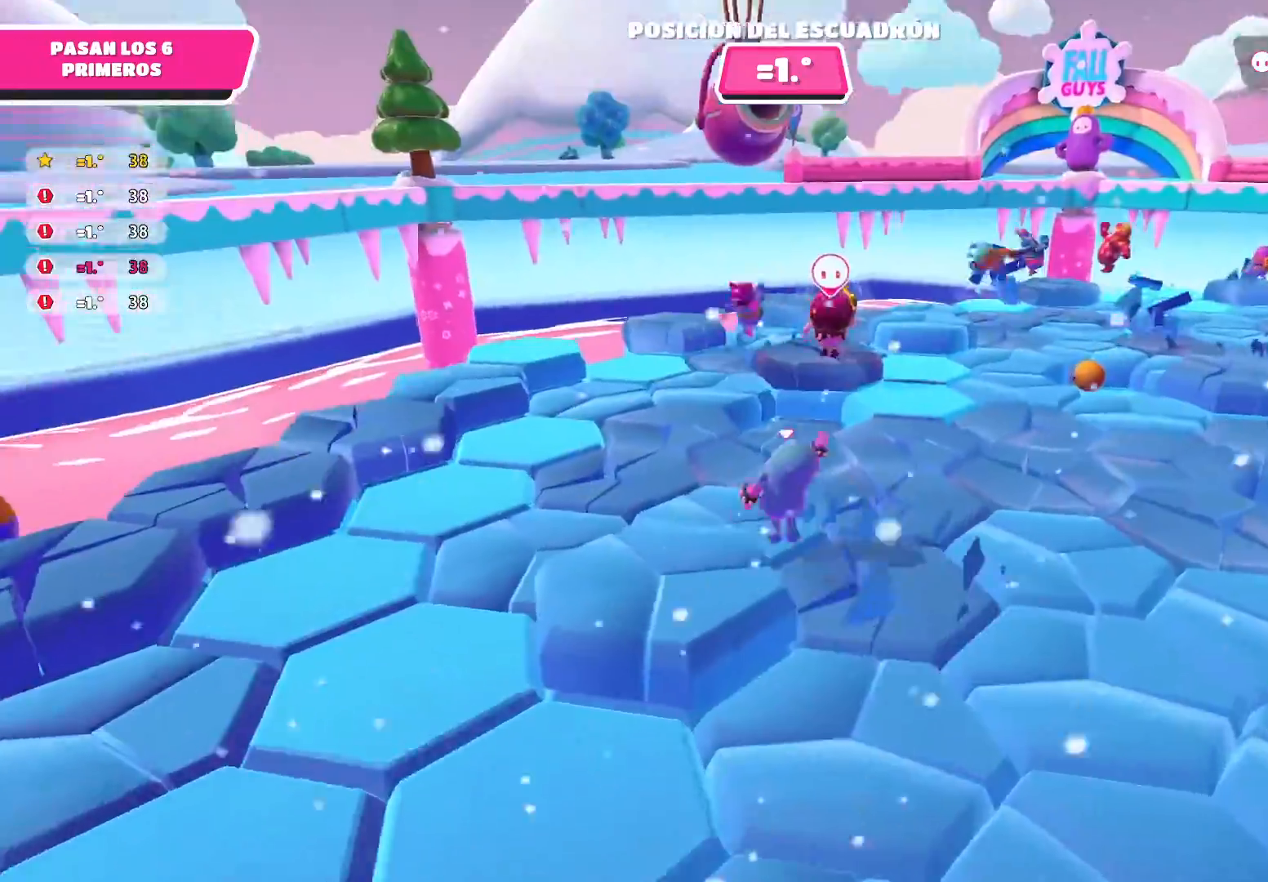
{"buttons": [], "left_stick": "up-left", "right_stick": "center", "events": [[67, "A", "up"], [200, "left_stick", "up-left"], [301, "right_stick", "right"], [467, "right_stick", "center"]]}
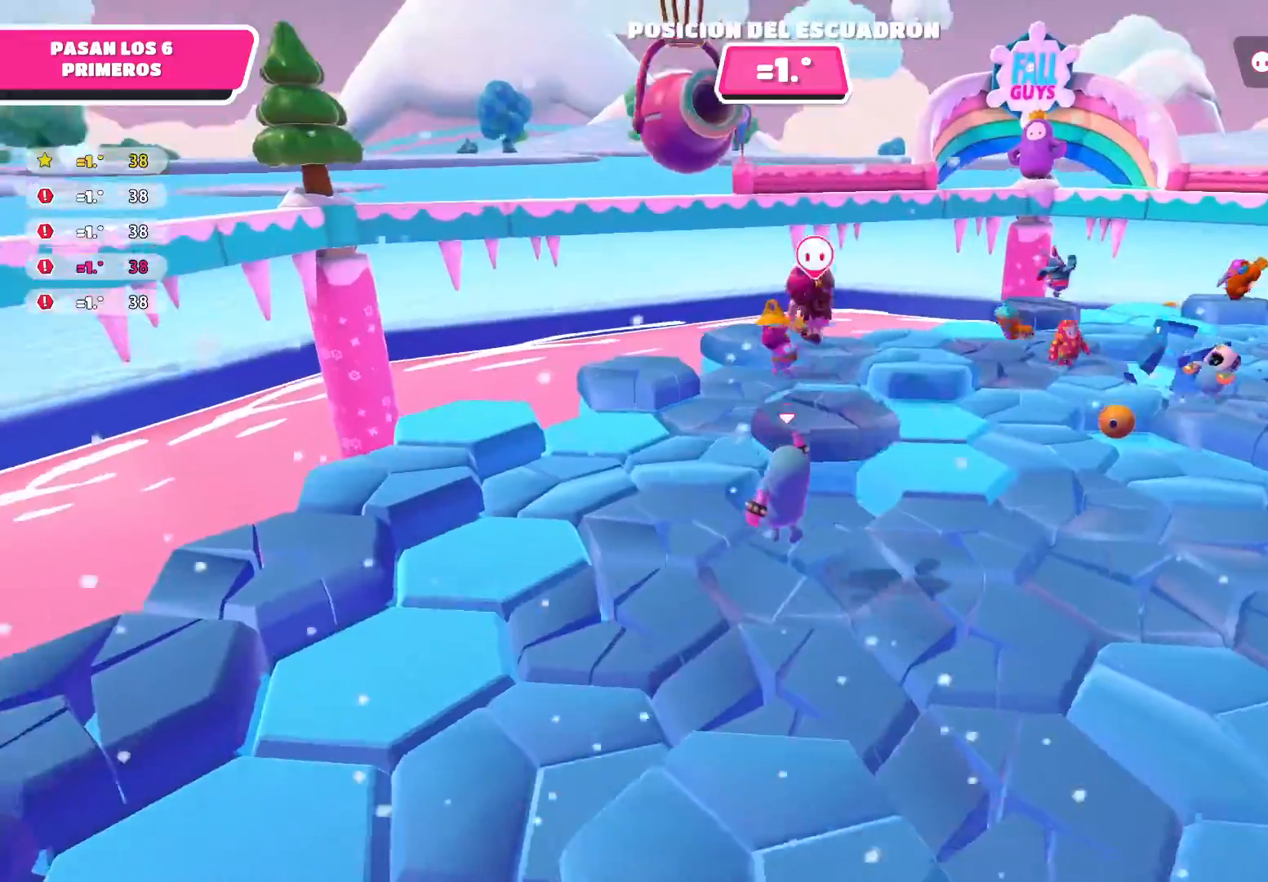
{"buttons": [], "left_stick": "up", "right_stick": "center", "events": [[133, "left_stick", "up"], [233, "A", "down"], [400, "A", "up"]]}
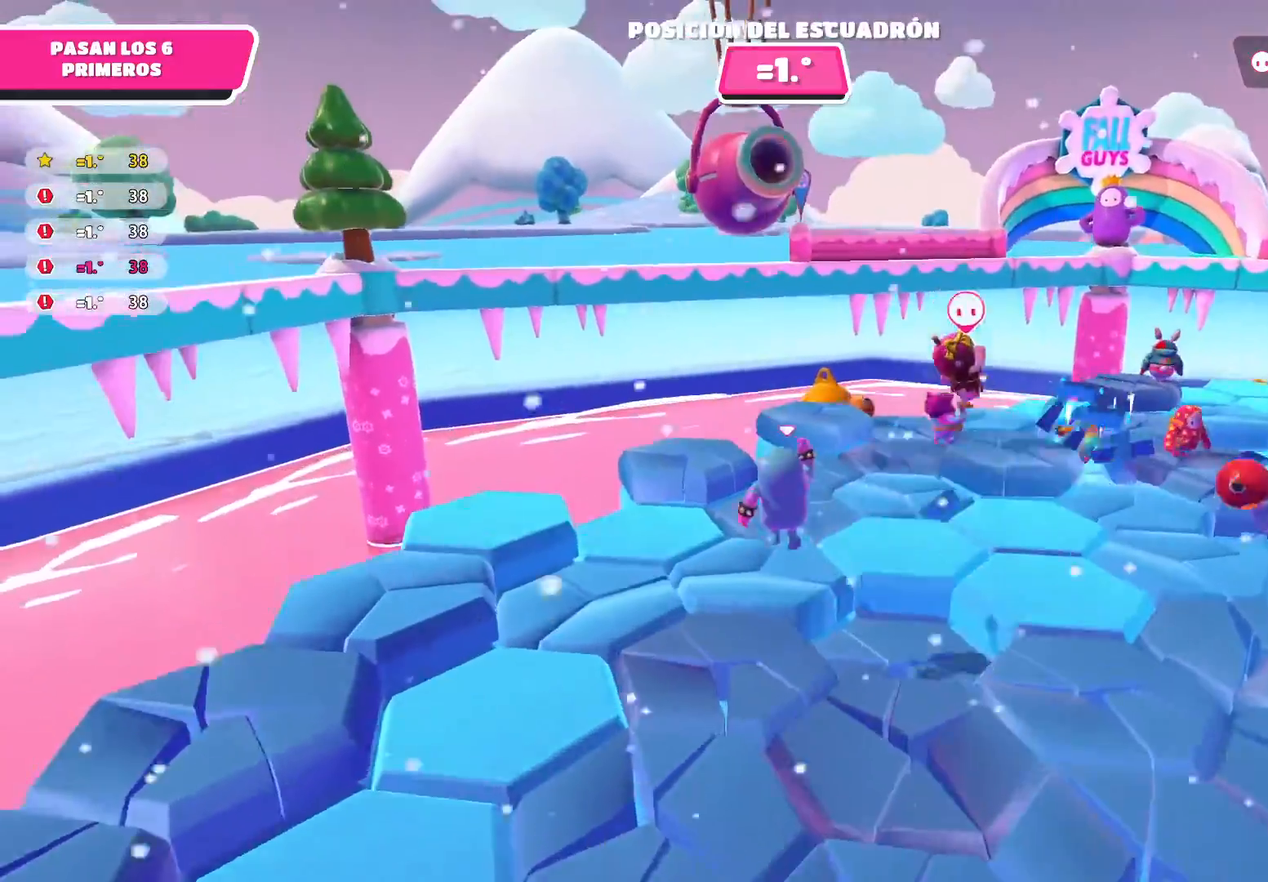
{"buttons": [], "left_stick": "up-right", "right_stick": "center", "events": [[34, "right_stick", "right"], [100, "left_stick", "up-right"], [301, "right_stick", "center"]]}